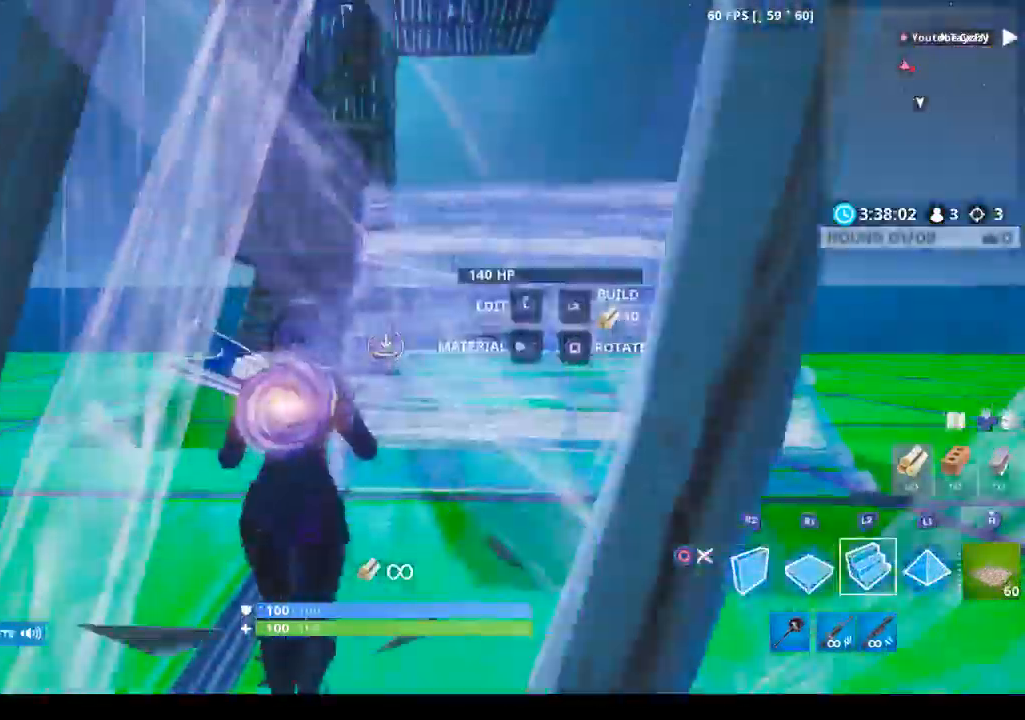
Gameplay with a controller (PlayStation layout); each line is a JSON object with the inputs held at the frame after it. "events" lists button and stick changes between this image and that frame as [ms after this image, input, new state], when the widget could be followed in between.
{"buttons": ["L2"], "left_stick": "up", "right_stick": "up-right", "events": [[100, "L1", "down"], [333, "right_stick", "up"], [433, "L1", "up"], [433, "right_stick", "up-right"]]}
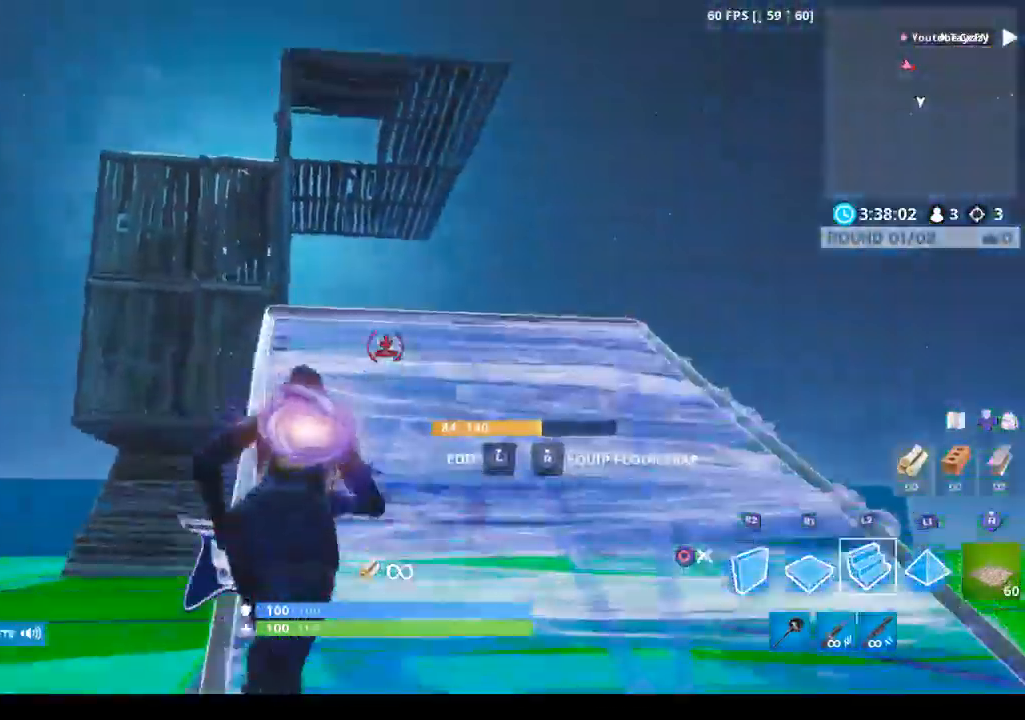
{"buttons": ["L2"], "left_stick": "up", "right_stick": "center", "events": [[100, "right_stick", "up"], [300, "right_stick", "center"]]}
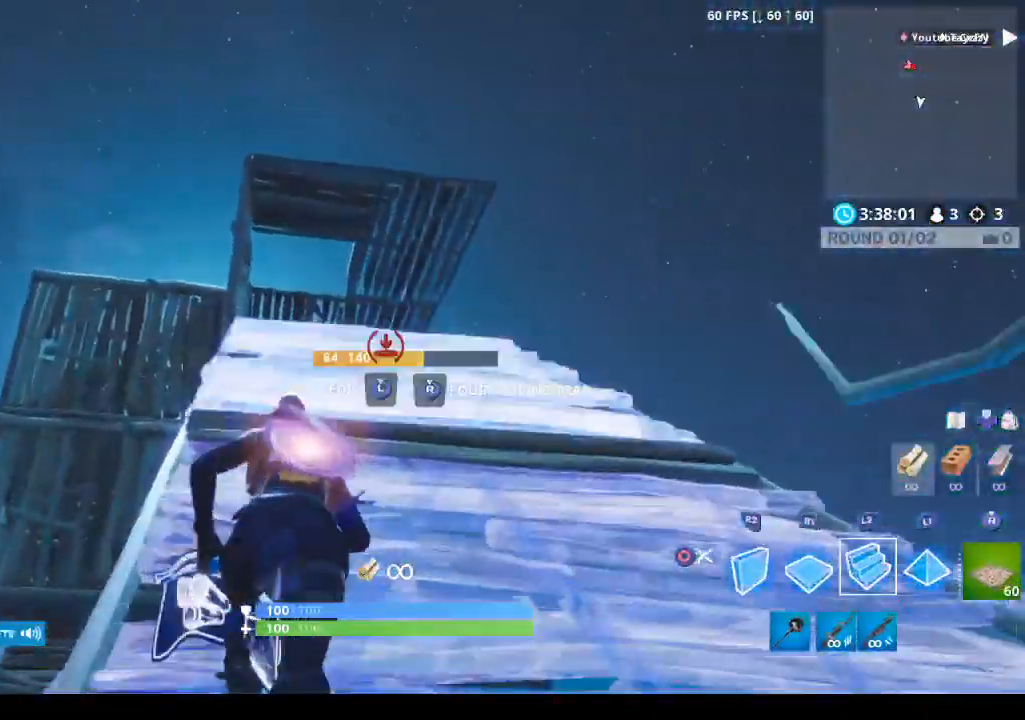
{"buttons": ["R1"], "left_stick": "up", "right_stick": "center", "events": [[267, "L1", "down"], [267, "L2", "up"], [333, "right_stick", "up-left"], [400, "R1", "down"], [433, "L1", "up"], [433, "right_stick", "center"]]}
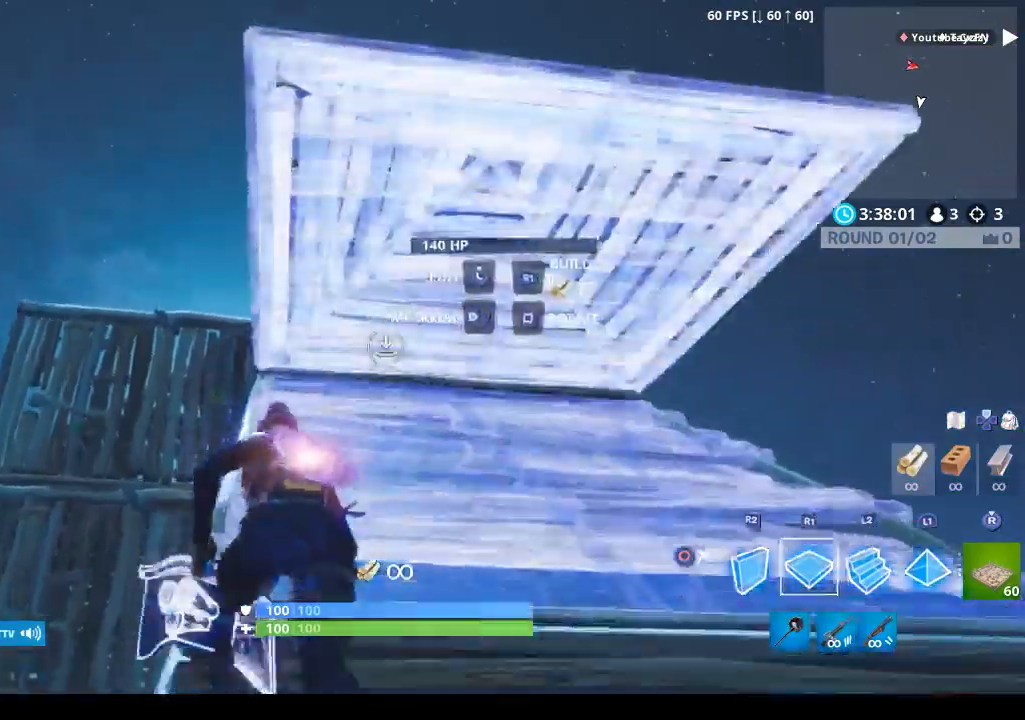
{"buttons": ["R2", "L3"], "left_stick": "up", "right_stick": "center", "events": [[33, "R1", "up"], [67, "L3", "down"], [167, "L3", "up"], [167, "R2", "down"], [233, "CIRCLE", "down"], [267, "L3", "down"], [300, "CIRCLE", "up"], [333, "R2", "up"], [367, "L3", "up"], [433, "L3", "down"], [467, "R2", "down"]]}
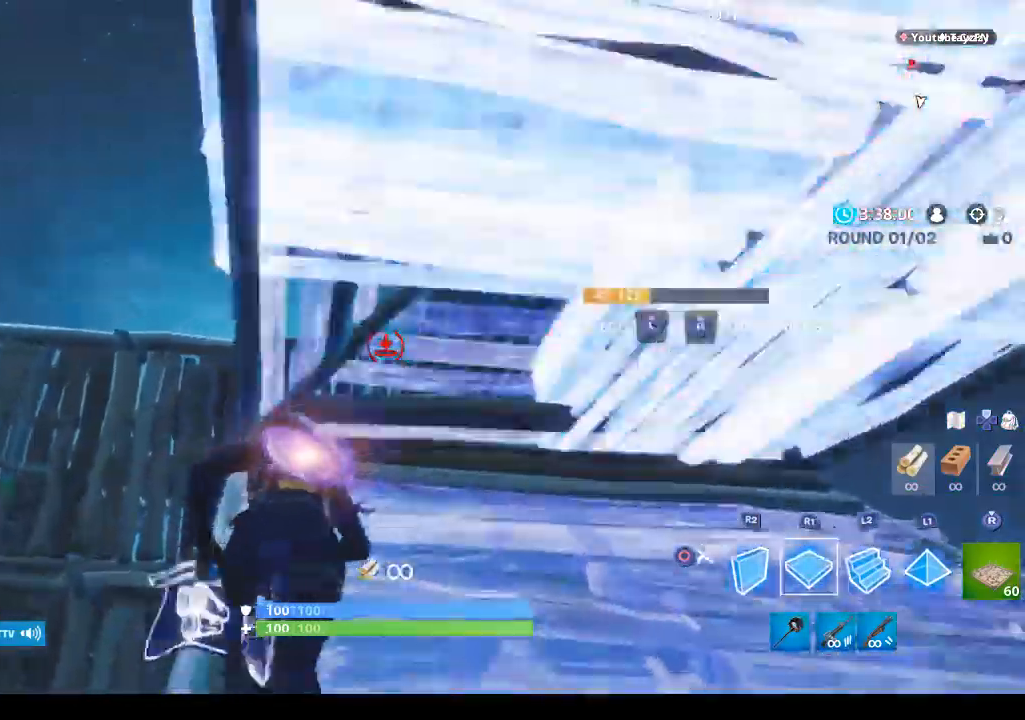
{"buttons": ["L2"], "left_stick": "up", "right_stick": "center", "events": [[33, "CIRCLE", "down"], [33, "L3", "up"], [133, "CIRCLE", "up"], [133, "R2", "up"], [333, "L2", "down"]]}
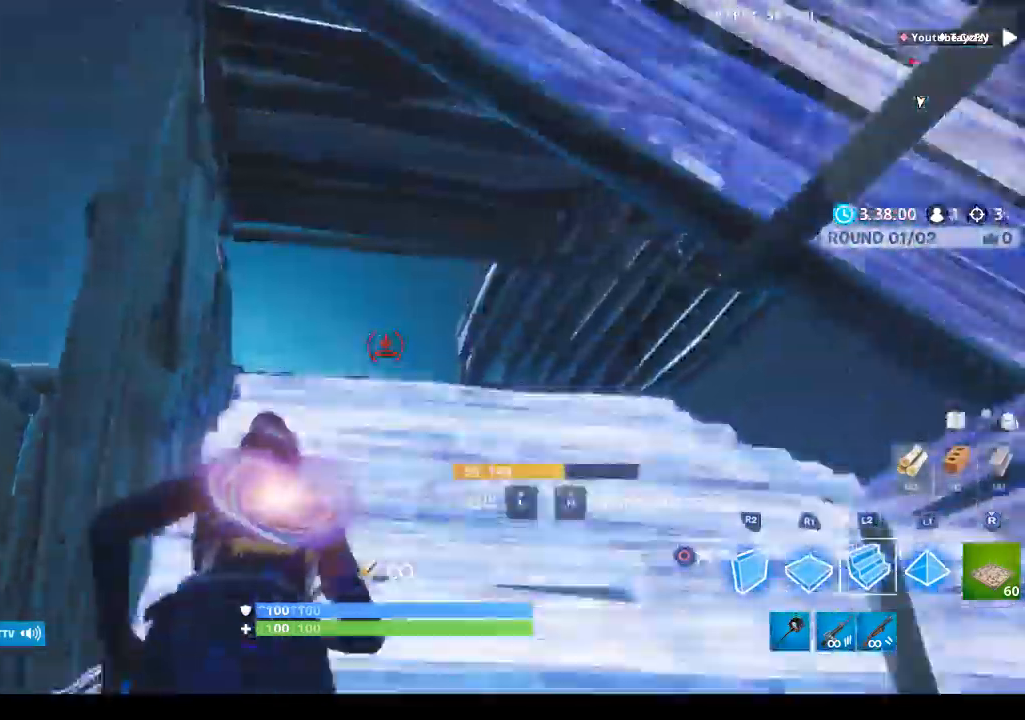
{"buttons": [], "left_stick": "up", "right_stick": "center", "events": [[167, "L2", "up"], [200, "CIRCLE", "down"], [300, "CIRCLE", "up"]]}
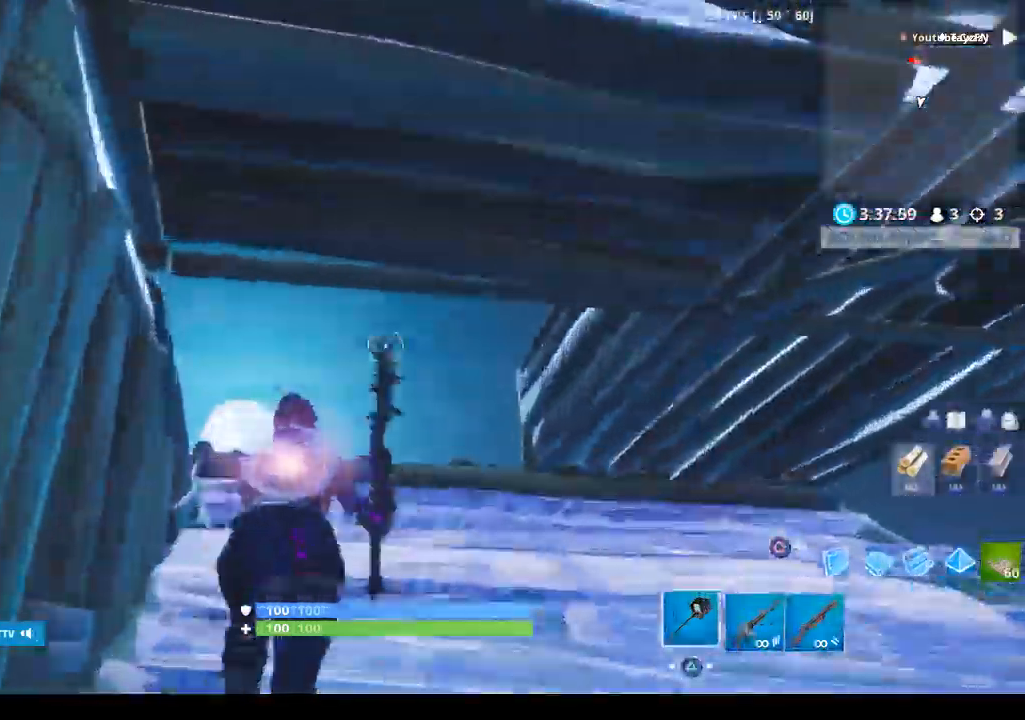
{"buttons": [], "left_stick": "up", "right_stick": "down", "events": [[67, "CIRCLE", "down"], [167, "CIRCLE", "up"], [167, "L2", "down"], [267, "right_stick", "down"], [400, "L2", "up"]]}
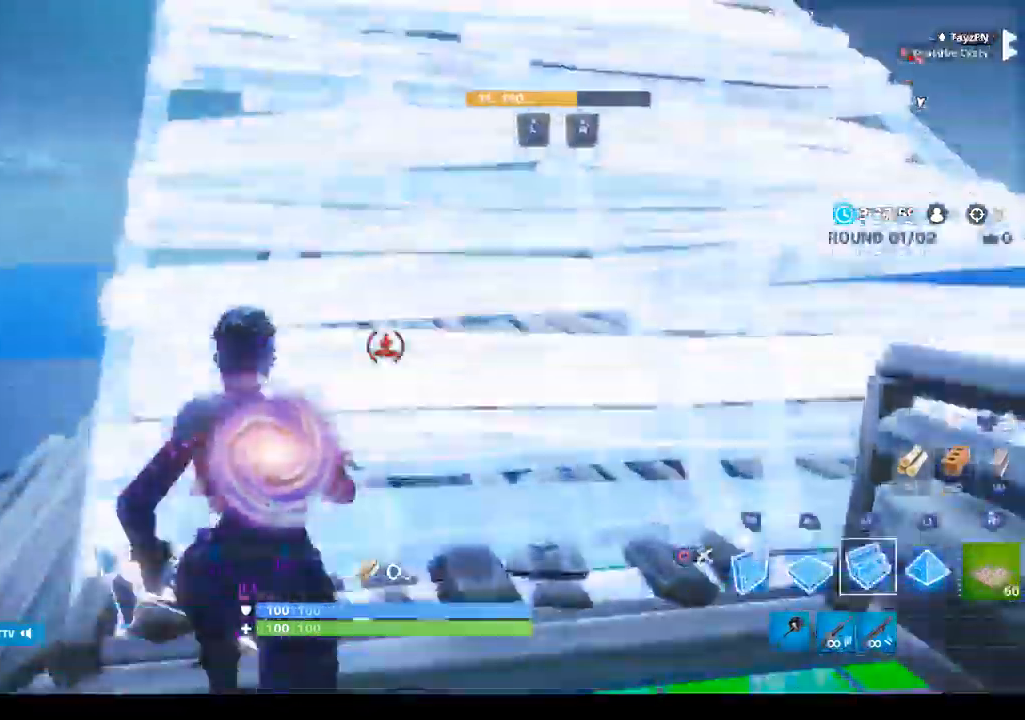
{"buttons": ["R2"], "left_stick": "up", "right_stick": "down-right", "events": [[167, "R2", "down"], [233, "right_stick", "down-right"]]}
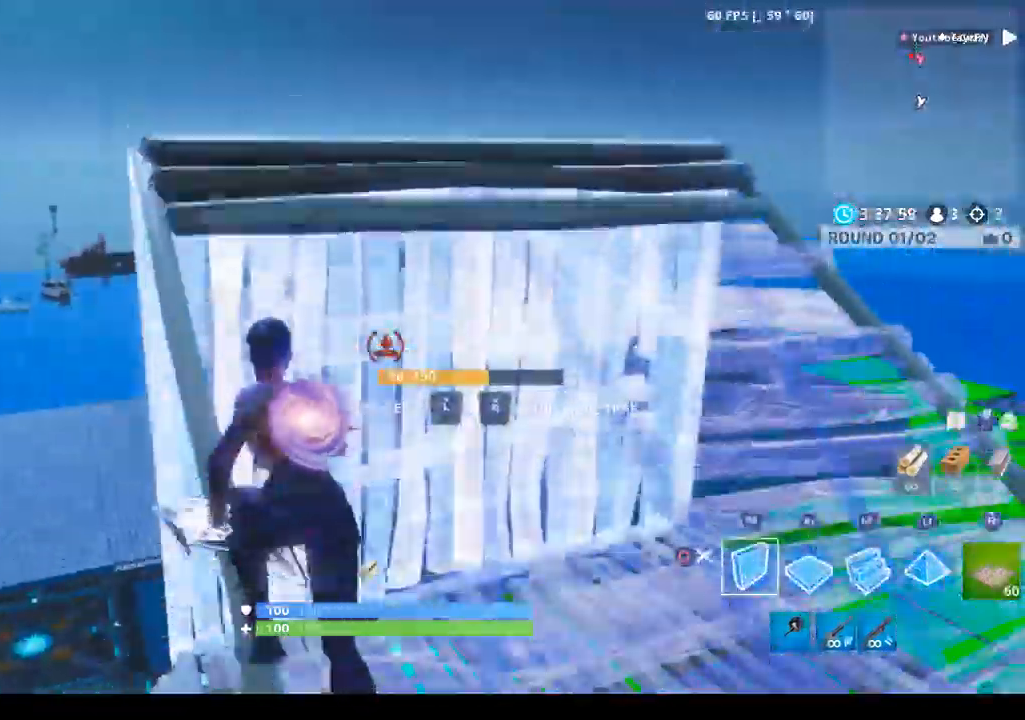
{"buttons": ["R1", "R2"], "left_stick": "up", "right_stick": "center", "events": [[167, "right_stick", "up-right"], [267, "right_stick", "up-left"], [367, "right_stick", "down-right"], [467, "R1", "down"], [500, "right_stick", "center"]]}
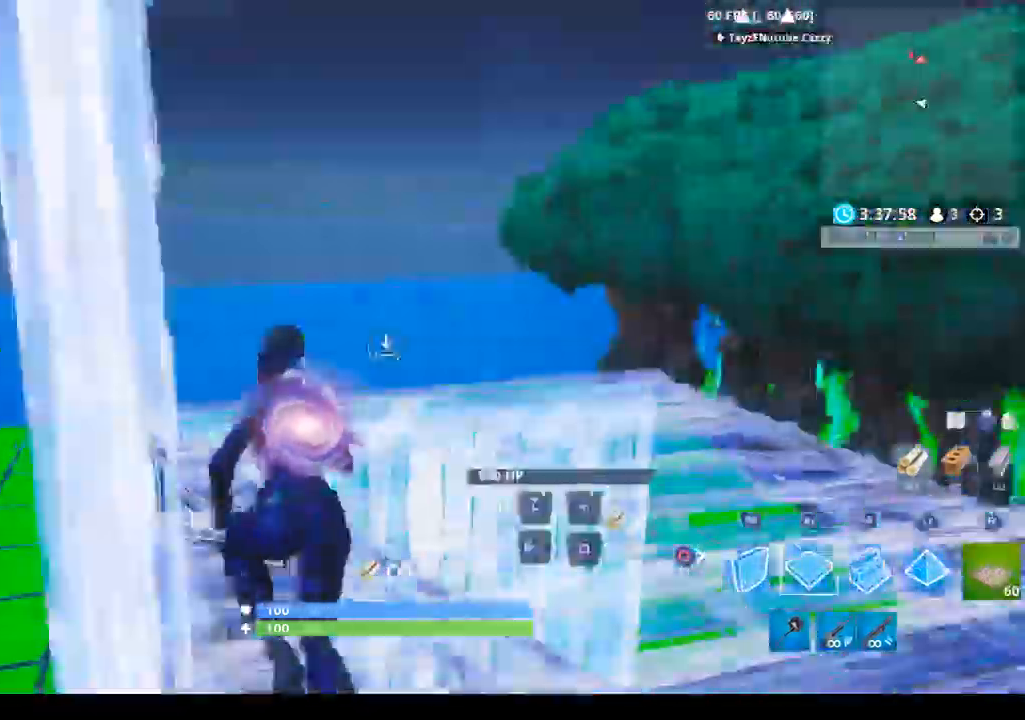
{"buttons": ["CROSS", "R2"], "left_stick": "up", "right_stick": "down", "events": [[67, "CROSS", "down"], [133, "L2", "down"], [133, "R1", "up"], [167, "R2", "up"], [267, "L2", "up"], [267, "right_stick", "right"], [300, "R2", "down"], [400, "right_stick", "left"], [467, "right_stick", "down"]]}
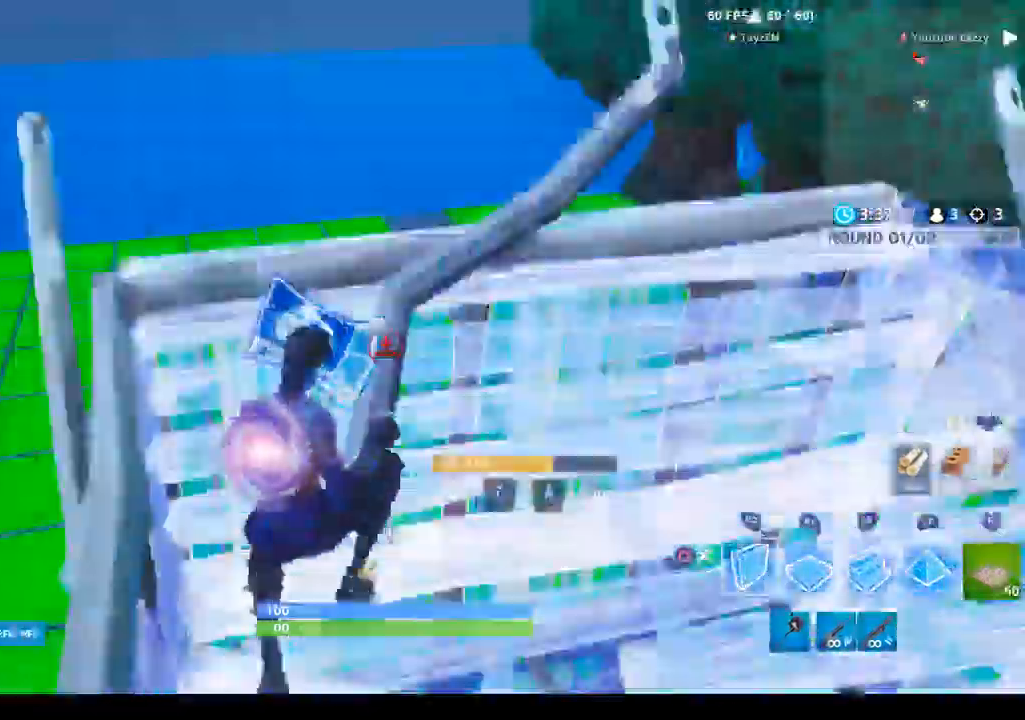
{"buttons": ["L2"], "left_stick": "up", "right_stick": "up-right", "events": [[67, "right_stick", "up-right"], [100, "CROSS", "up"], [100, "R1", "down"], [133, "CROSS", "down"], [133, "right_stick", "center"], [200, "L2", "down"], [267, "CROSS", "up"], [267, "R1", "up"], [267, "R2", "up"], [400, "right_stick", "up-right"]]}
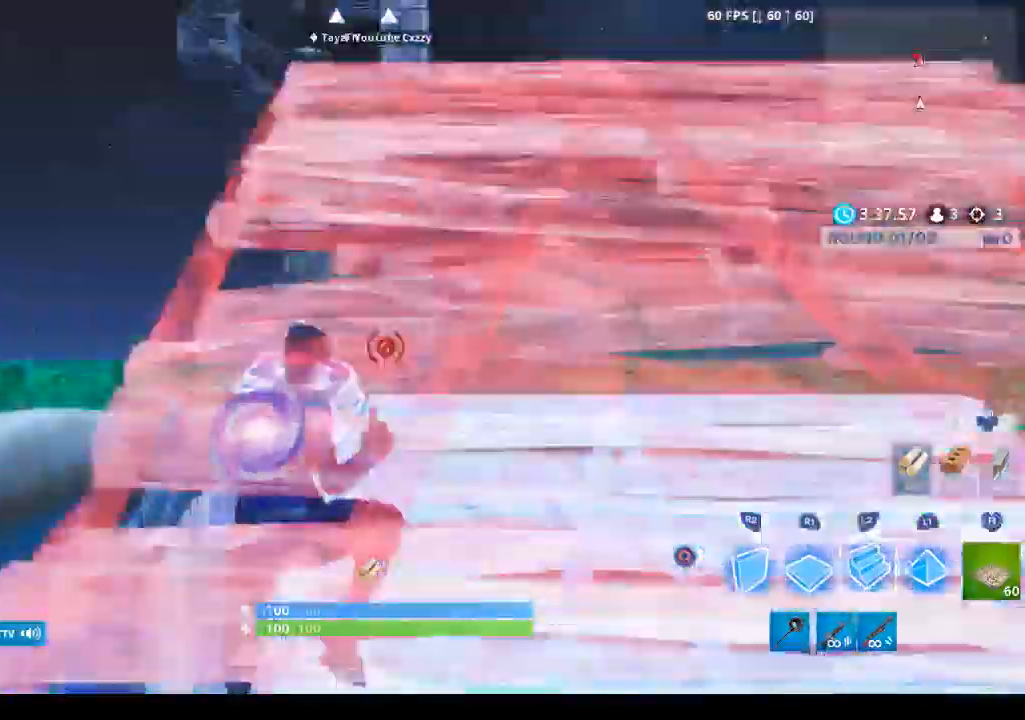
{"buttons": ["L2"], "left_stick": "up", "right_stick": "up", "events": [[67, "right_stick", "center"], [333, "right_stick", "up"]]}
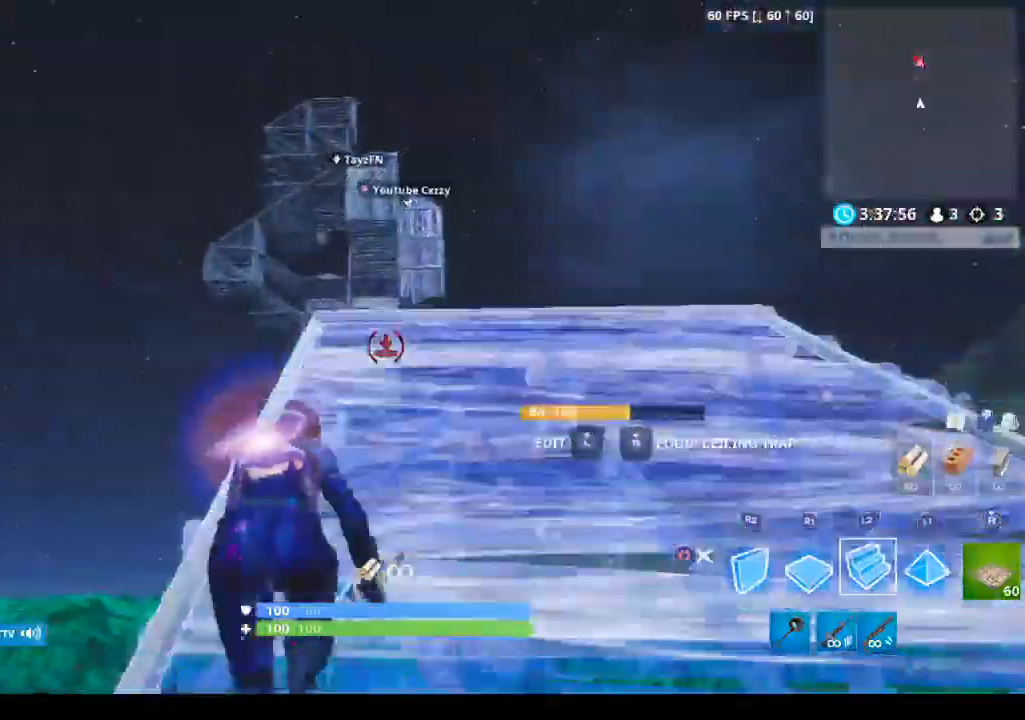
{"buttons": ["L2"], "left_stick": "up", "right_stick": "center", "events": [[333, "right_stick", "center"]]}
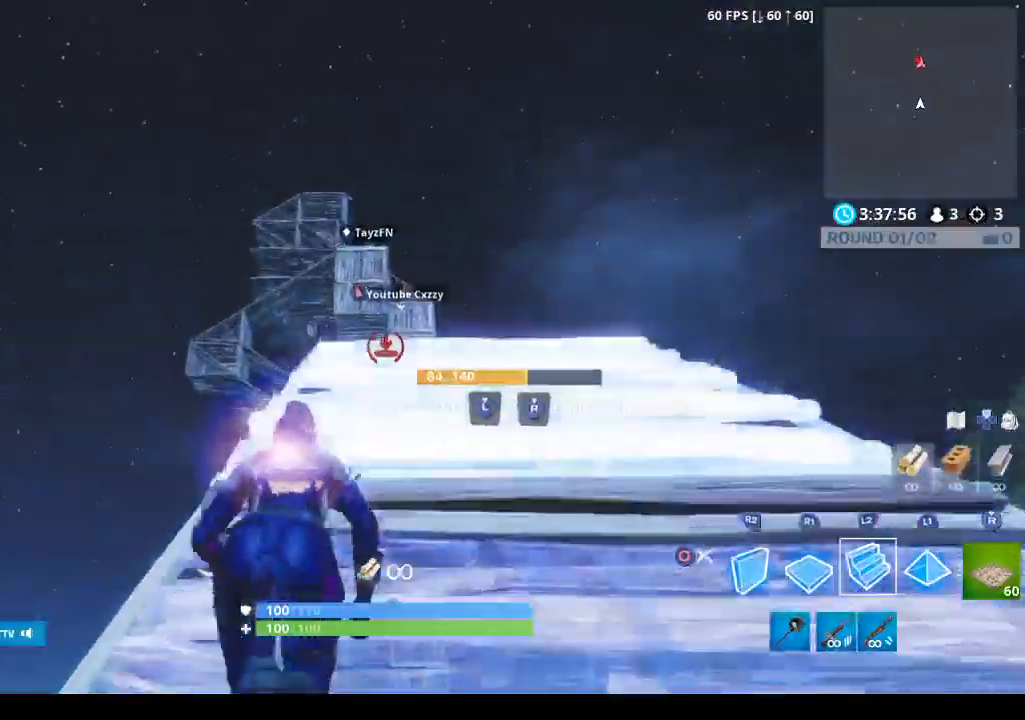
{"buttons": ["L3"], "left_stick": "up", "right_stick": "center", "events": [[233, "L1", "down"], [267, "L2", "up"], [333, "L1", "up"], [433, "L3", "down"]]}
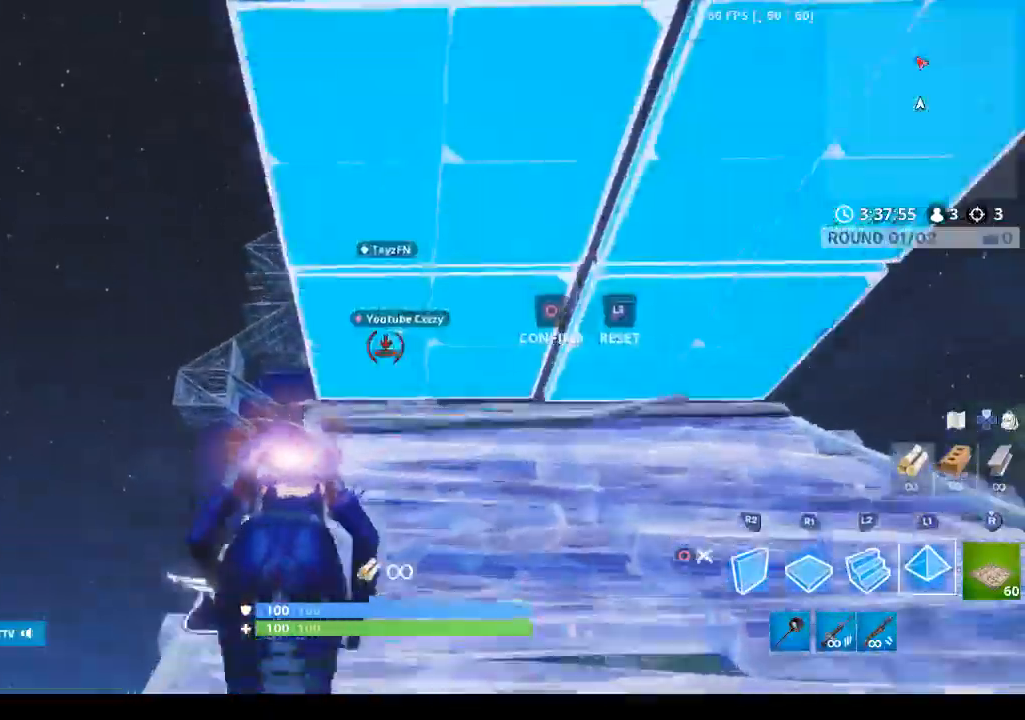
{"buttons": ["L1"], "left_stick": "up", "right_stick": "center", "events": [[33, "R2", "down"], [67, "CIRCLE", "down"], [67, "L3", "up"], [200, "CIRCLE", "up"], [233, "L2", "down"], [233, "R2", "up"], [467, "L1", "down"], [500, "L2", "up"]]}
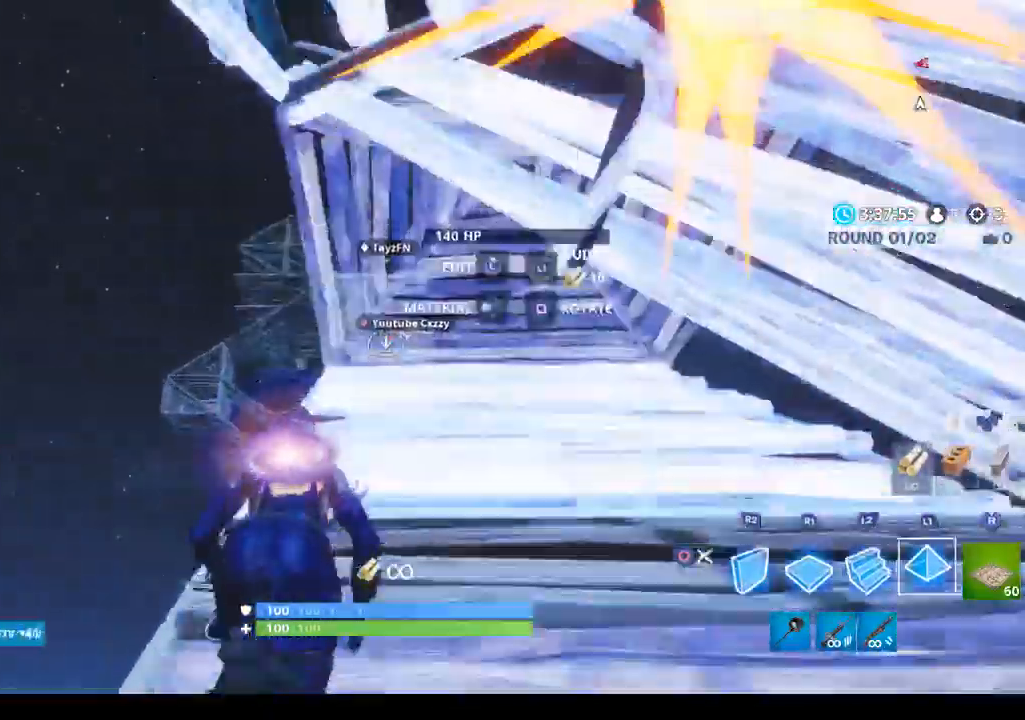
{"buttons": ["CIRCLE", "R2"], "left_stick": "up", "right_stick": "center", "events": [[100, "R1", "down"], [133, "L1", "up"], [233, "R1", "up"], [333, "L3", "down"], [400, "L3", "up"], [400, "R2", "down"], [467, "CIRCLE", "down"]]}
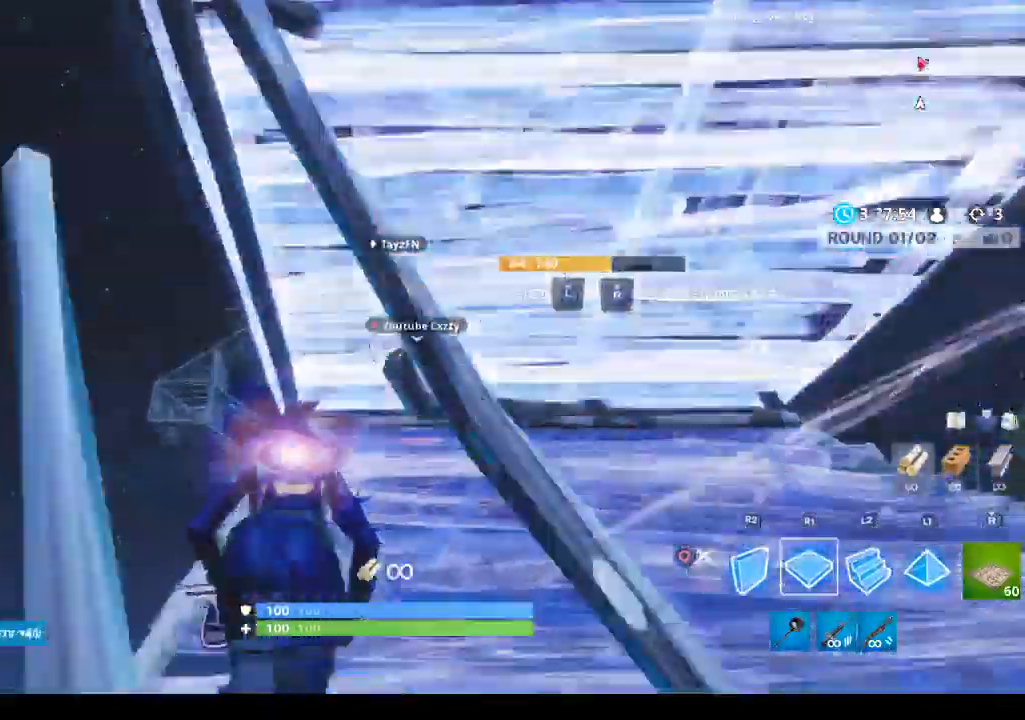
{"buttons": [], "left_stick": "up", "right_stick": "center", "events": [[33, "L3", "down"], [67, "CIRCLE", "up"], [67, "R2", "up"], [100, "L3", "up"], [167, "L3", "down"], [233, "R2", "down"], [267, "CIRCLE", "down"], [300, "L3", "up"], [367, "CIRCLE", "up"], [367, "R2", "up"]]}
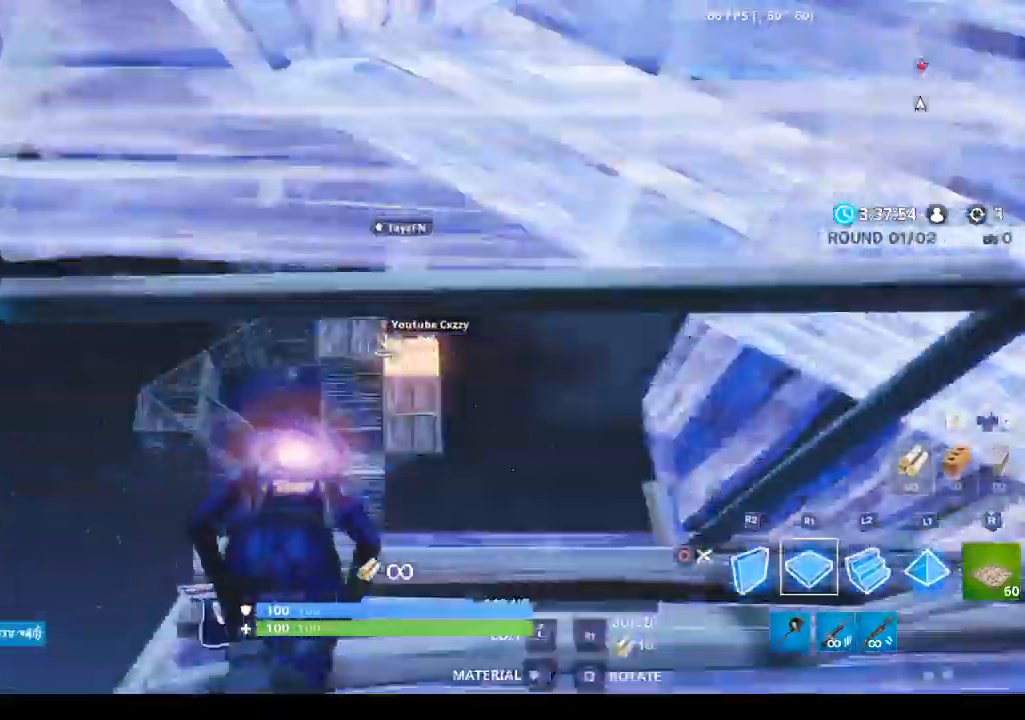
{"buttons": ["L2"], "left_stick": "up", "right_stick": "center", "events": [[67, "L2", "down"]]}
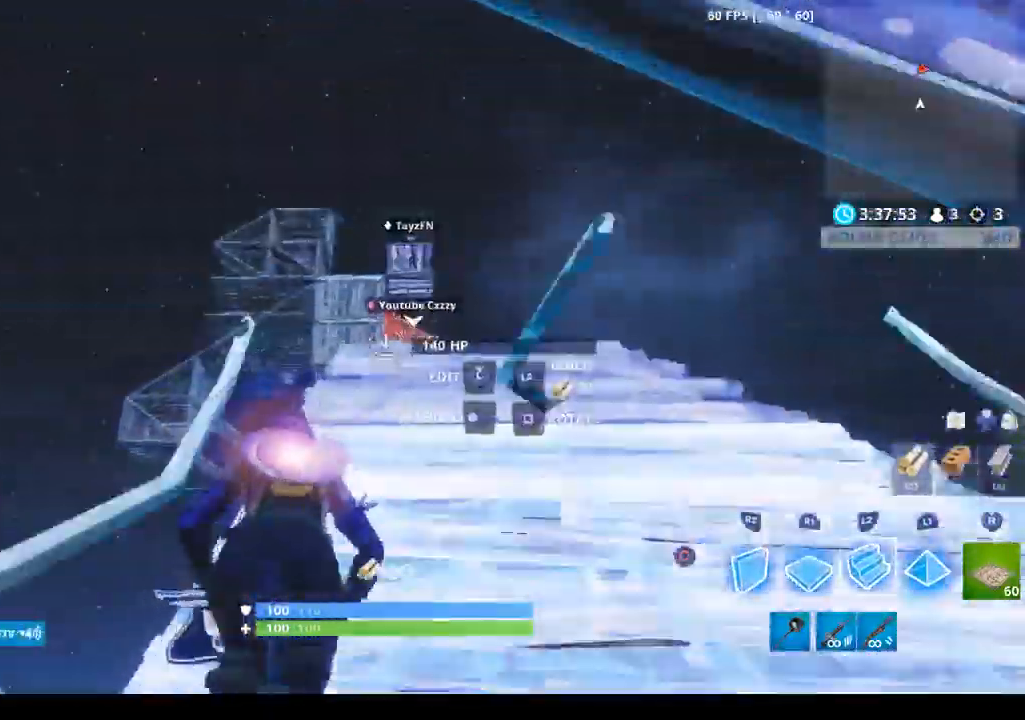
{"buttons": ["L1", "R1"], "left_stick": "up", "right_stick": "center", "events": [[333, "L2", "up"], [433, "L1", "down"], [500, "R1", "down"]]}
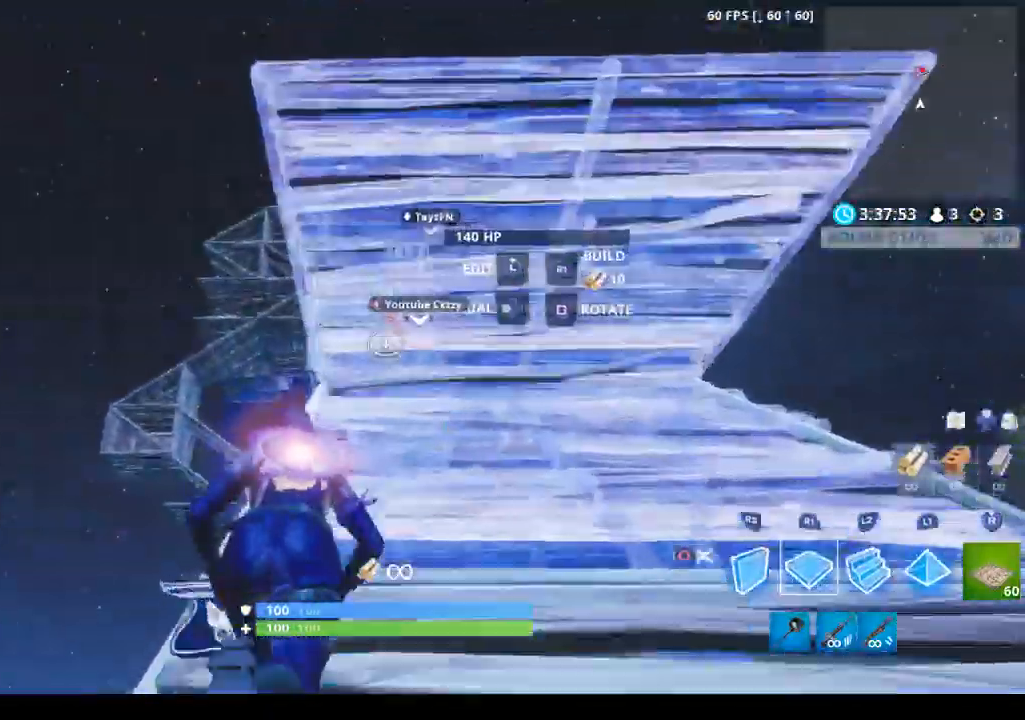
{"buttons": ["R2", "L3"], "left_stick": "up", "right_stick": "center", "events": [[67, "L1", "up"], [100, "R1", "up"], [133, "L3", "down"], [233, "L3", "up"], [233, "R2", "down"], [267, "CIRCLE", "down"], [333, "L3", "down"], [367, "CIRCLE", "up"], [367, "R2", "up"], [433, "L3", "up"], [500, "L3", "down"], [500, "R2", "down"]]}
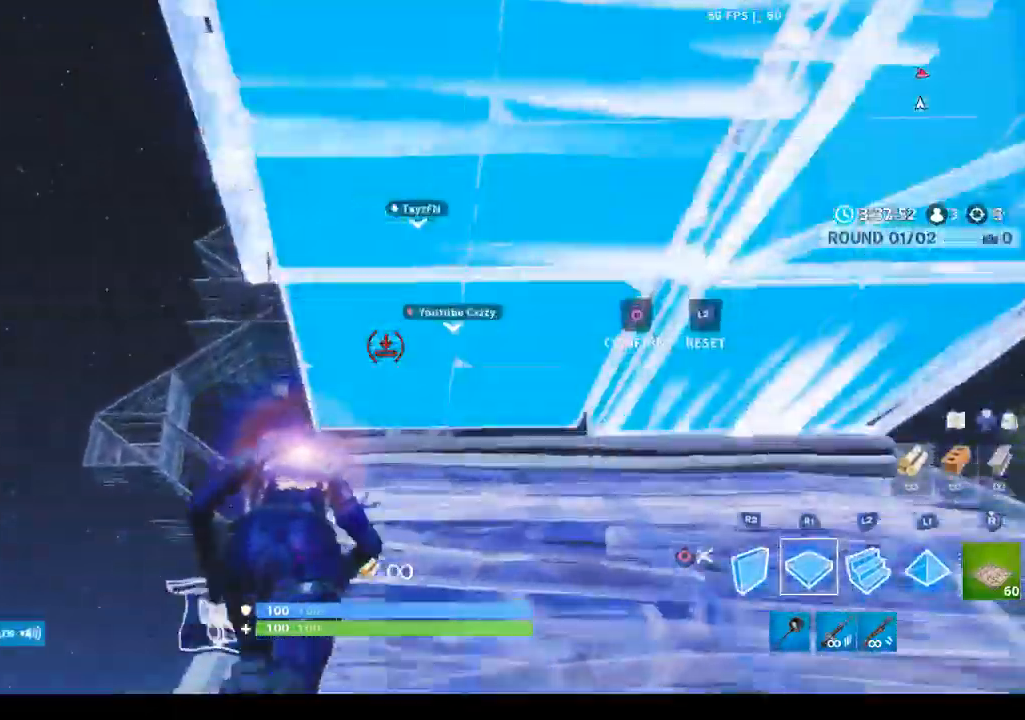
{"buttons": [], "left_stick": "up", "right_stick": "center", "events": [[67, "CIRCLE", "down"], [100, "L3", "up"], [167, "CIRCLE", "up"], [200, "R2", "up"]]}
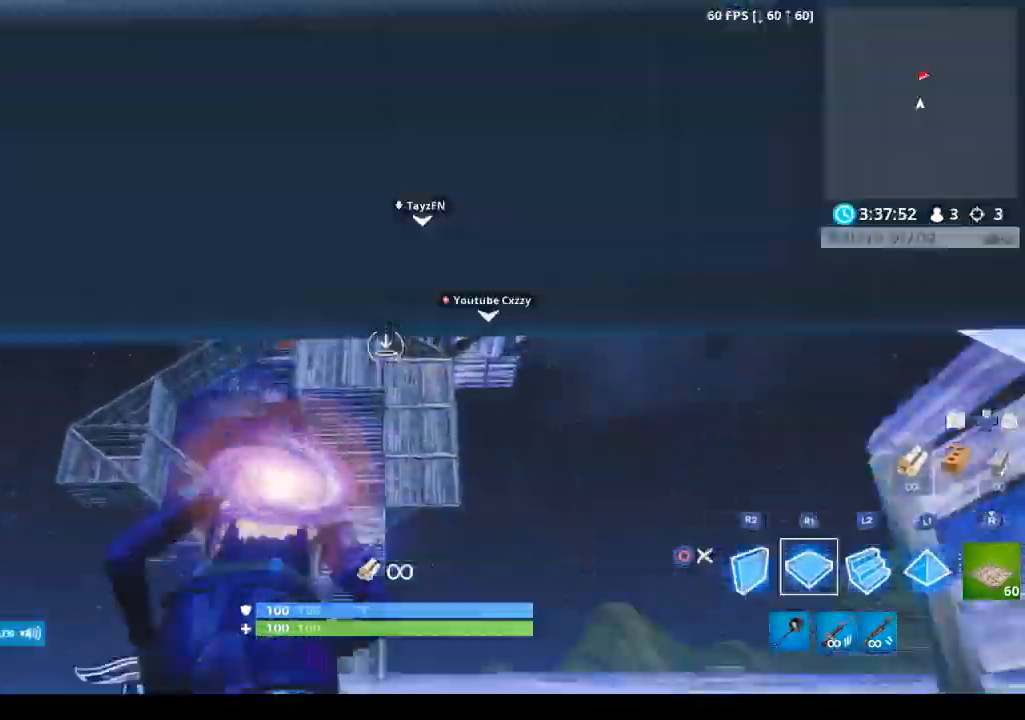
{"buttons": ["L2"], "left_stick": "up", "right_stick": "center", "events": [[100, "L2", "down"]]}
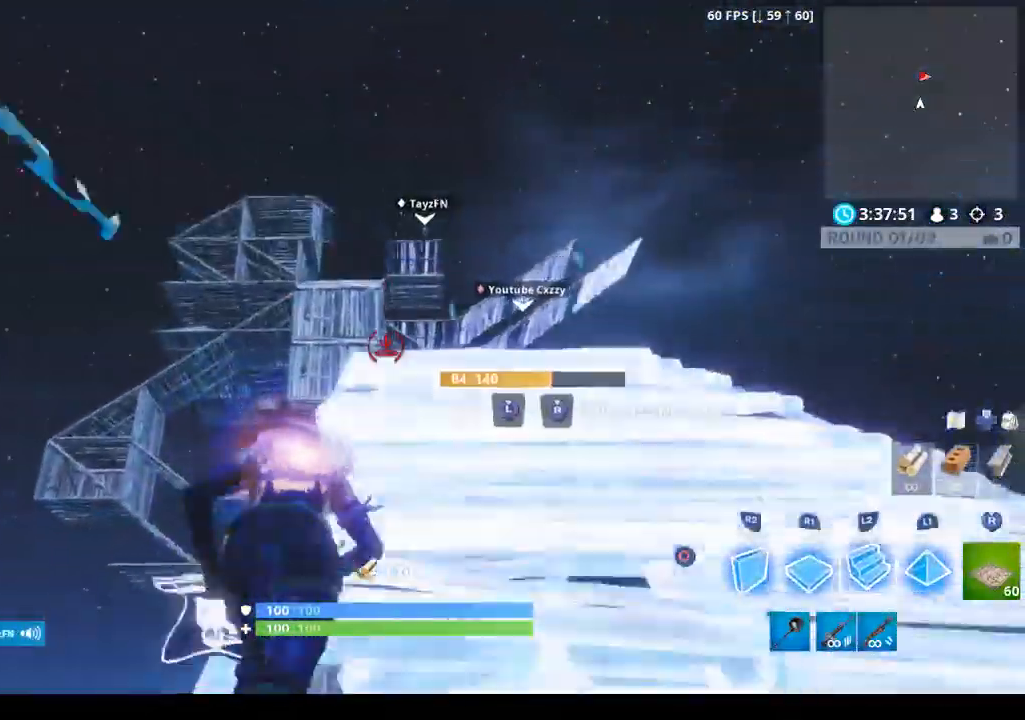
{"buttons": ["R1"], "left_stick": "up", "right_stick": "center", "events": [[267, "L1", "down"], [300, "L2", "up"], [433, "L1", "up"], [433, "R1", "down"]]}
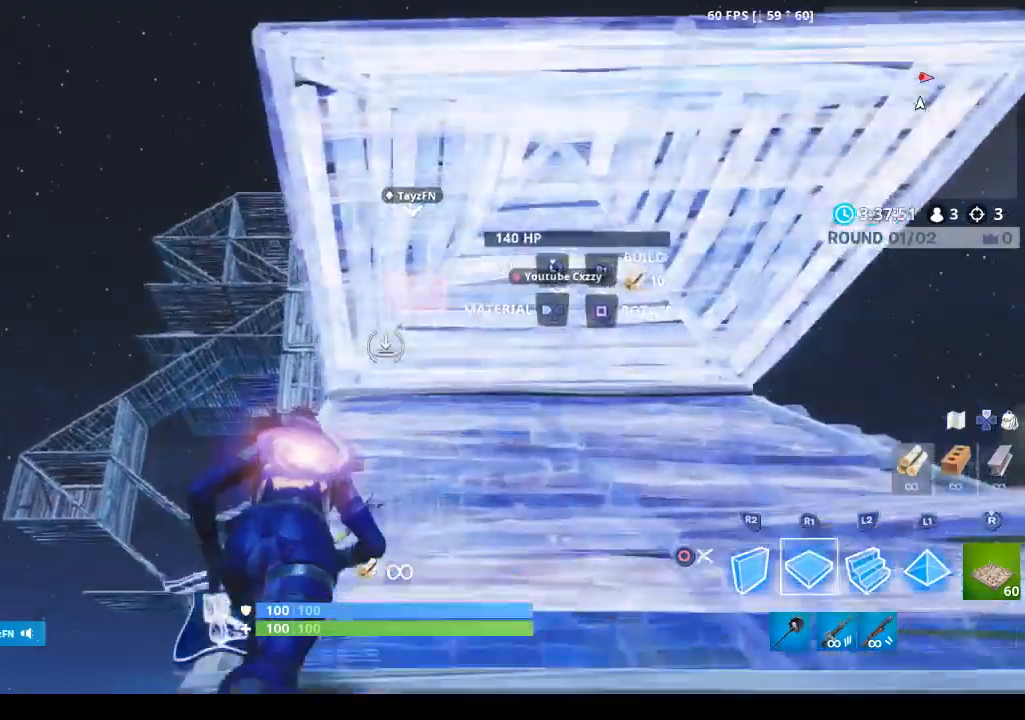
{"buttons": ["CIRCLE", "R2", "L3"], "left_stick": "up", "right_stick": "center", "events": [[67, "R1", "up"], [133, "L3", "down"], [200, "R2", "down"], [233, "L3", "up"], [267, "CIRCLE", "down"], [333, "L3", "down"], [367, "CIRCLE", "up"], [400, "L3", "up"], [467, "CIRCLE", "down"], [500, "L3", "down"]]}
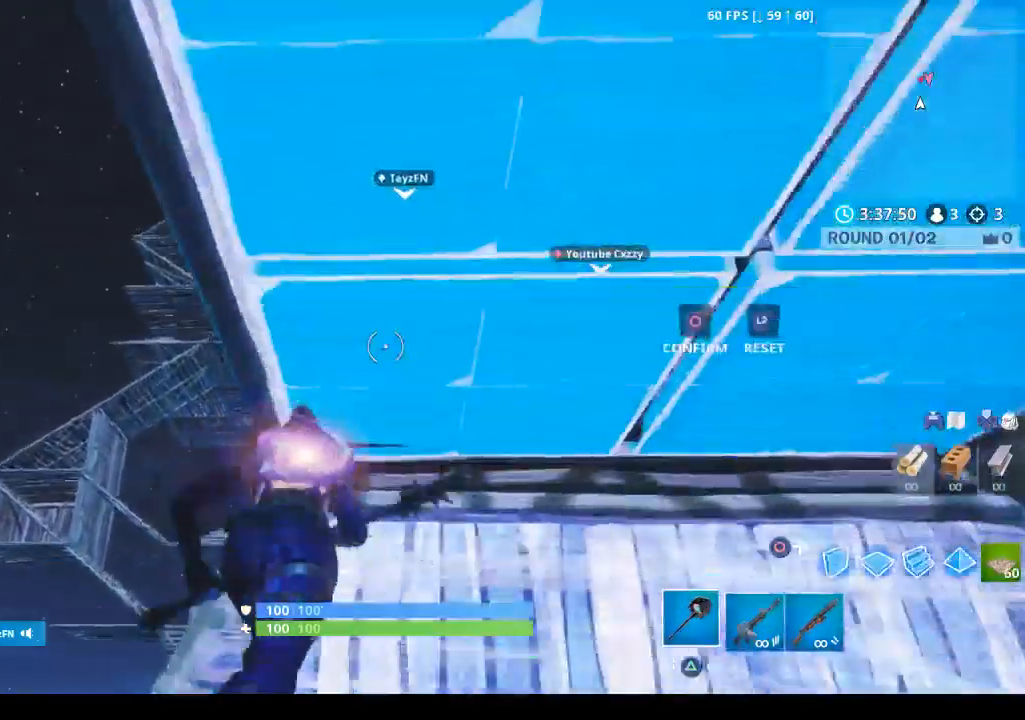
{"buttons": [], "left_stick": "down", "right_stick": "center", "events": [[33, "CIRCLE", "up"], [67, "R2", "up"], [100, "L3", "up"], [133, "CIRCLE", "down"], [200, "CIRCLE", "up"], [300, "left_stick", "down"]]}
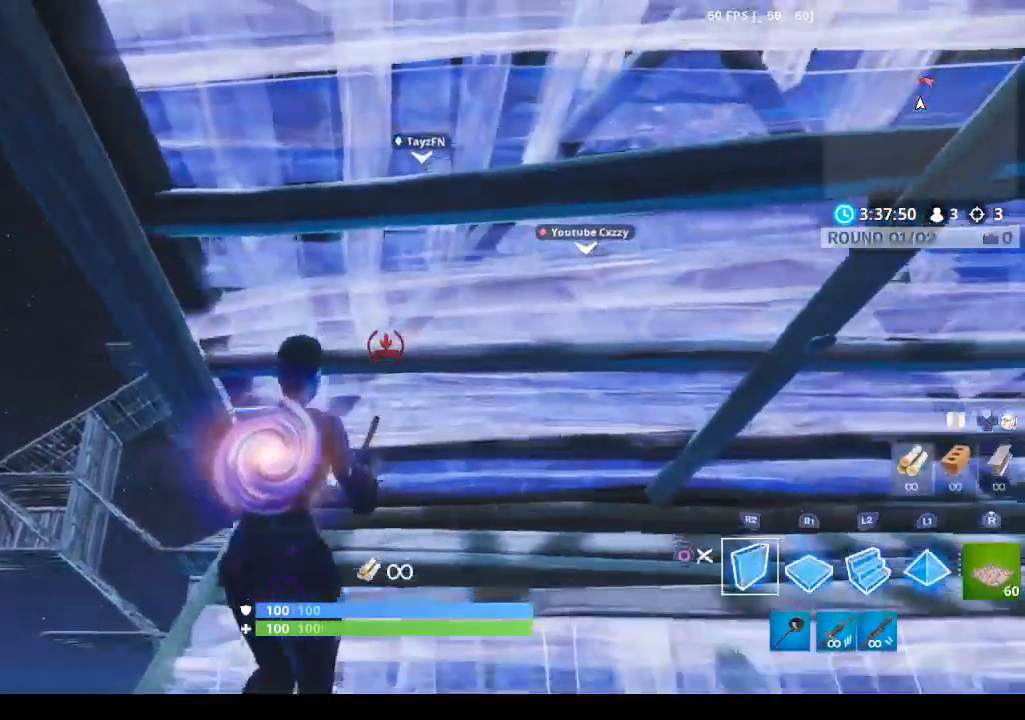
{"buttons": ["CIRCLE", "R2", "L3"], "left_stick": "up", "right_stick": "center", "events": [[167, "CIRCLE", "down"], [233, "CIRCLE", "up"], [267, "left_stick", "left"], [333, "left_stick", "up"], [367, "L3", "down"], [400, "R2", "down"], [433, "CIRCLE", "down"]]}
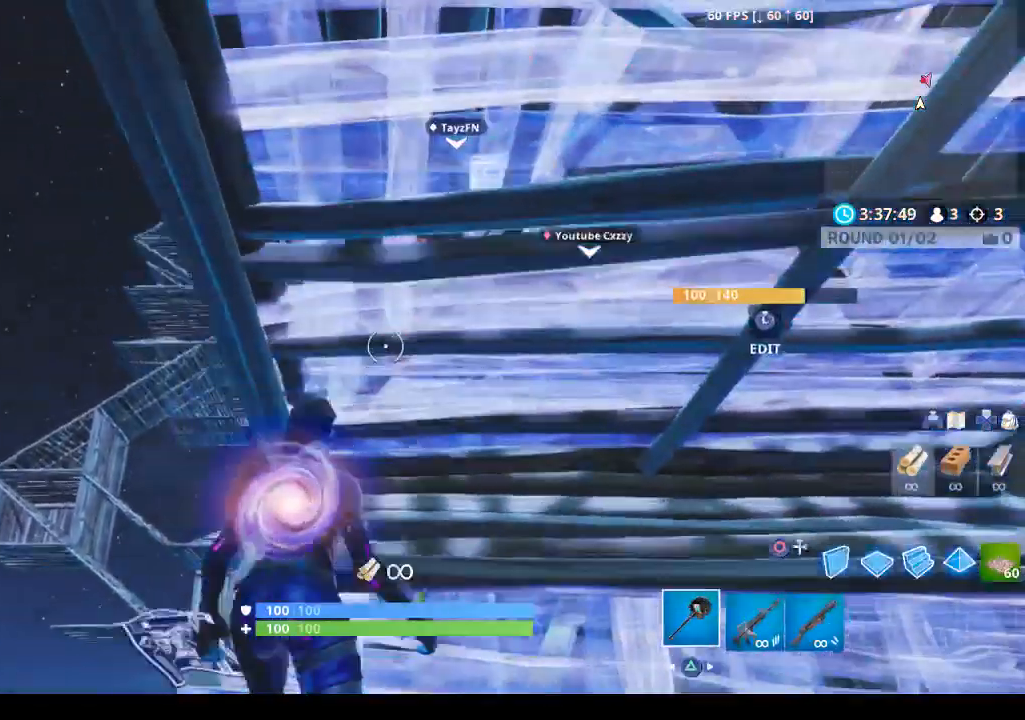
{"buttons": [], "left_stick": "up", "right_stick": "center", "events": [[33, "CIRCLE", "up"], [33, "R2", "up"], [100, "R2", "down"], [133, "CIRCLE", "down"], [200, "CIRCLE", "up"], [200, "L3", "up"], [233, "R2", "up"], [267, "L3", "down"], [300, "CIRCLE", "down"], [333, "CIRCLE", "up"], [400, "L3", "up"]]}
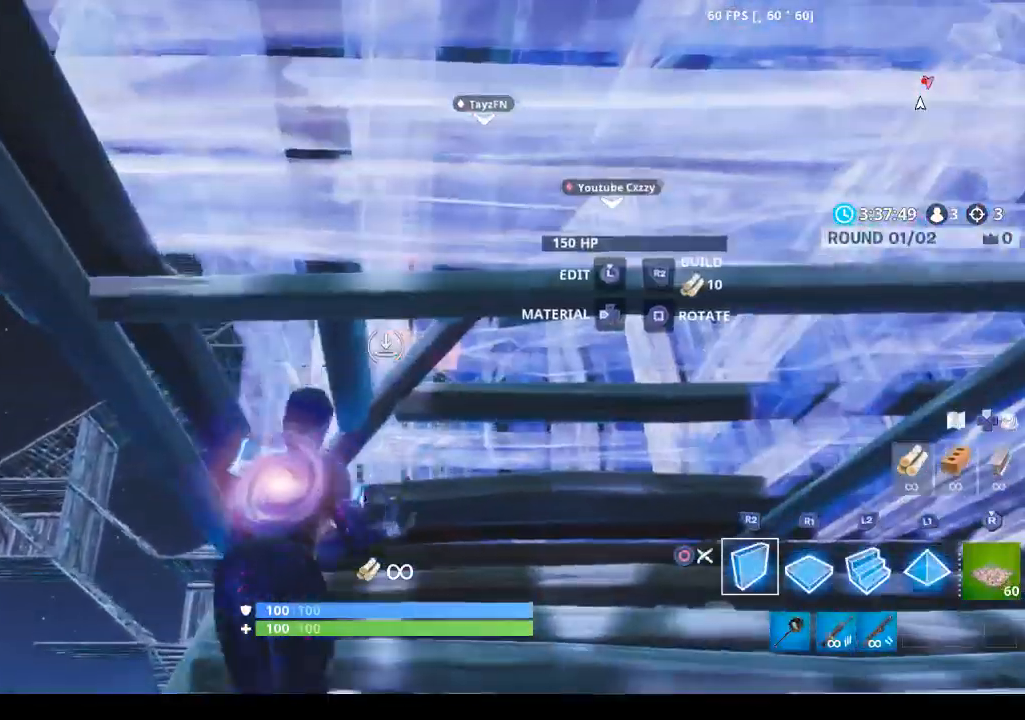
{"buttons": [], "left_stick": "down-right", "right_stick": "center", "events": [[333, "left_stick", "down-left"], [400, "CIRCLE", "down"], [500, "CIRCLE", "up"], [500, "left_stick", "down-right"]]}
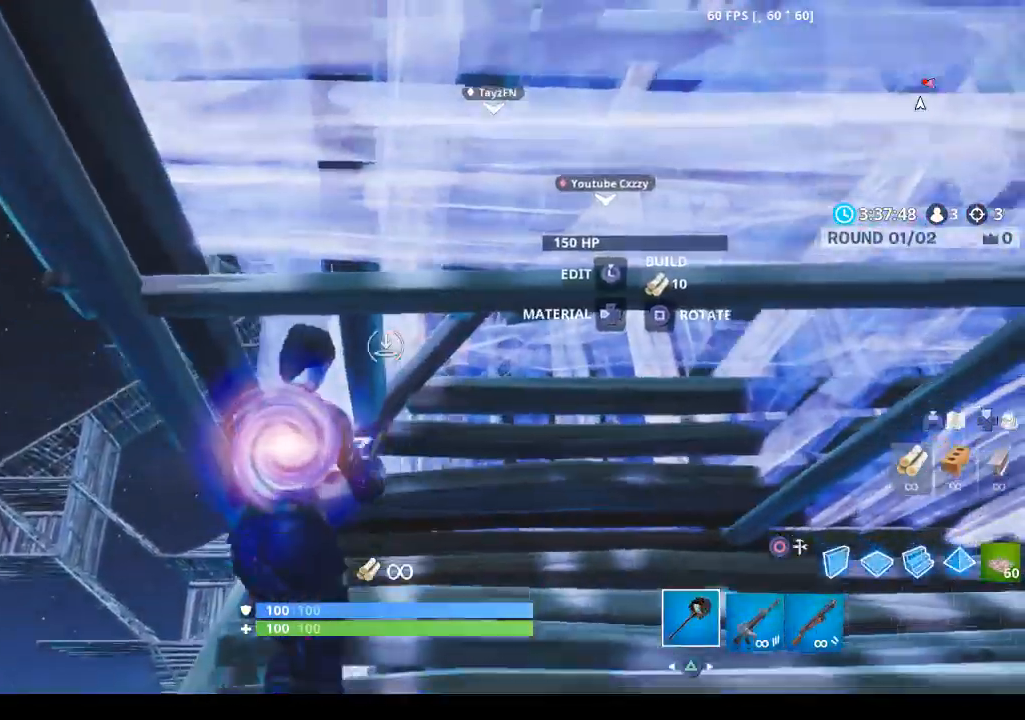
{"buttons": [], "left_stick": "up-left", "right_stick": "center", "events": [[100, "L3", "down"], [167, "R2", "down"], [200, "CIRCLE", "down"], [233, "L3", "up"], [267, "left_stick", "up-left"], [300, "CIRCLE", "up"], [300, "R2", "up"]]}
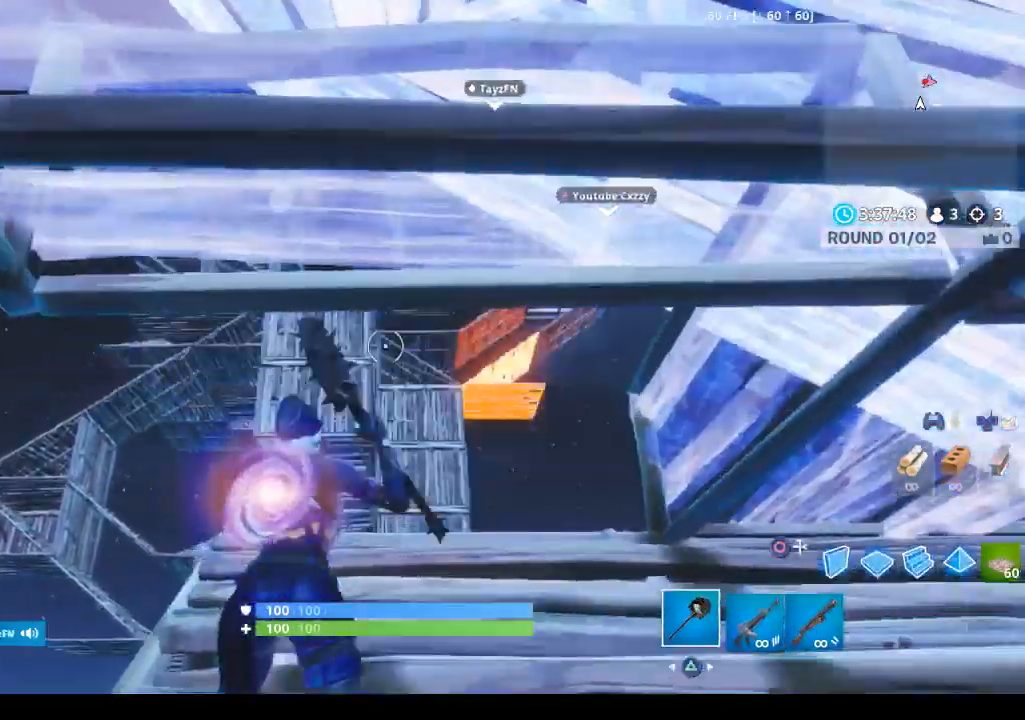
{"buttons": [], "left_stick": "center", "right_stick": "center", "events": [[100, "left_stick", "center"]]}